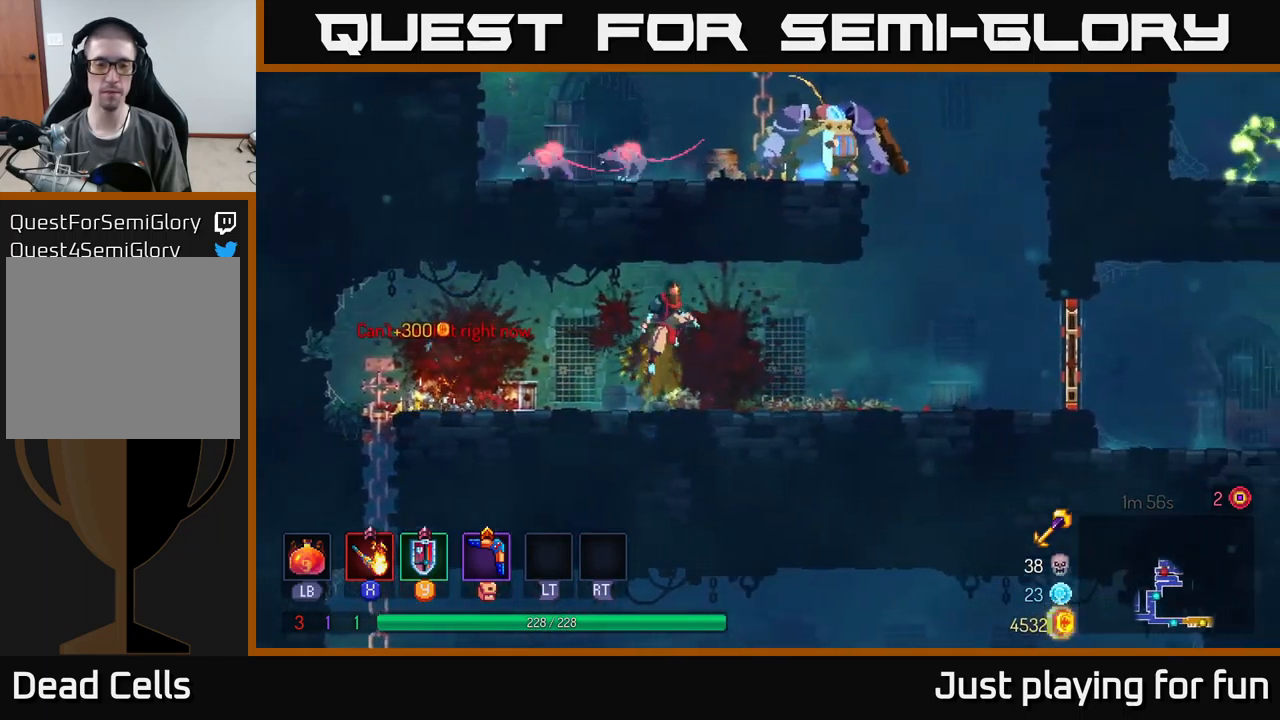
Gameplay with a controller (Xbox layout); each line is a JSON object with the inputs held at the frame after it. "events" lists button and stick changes between this image and that frame as [ms after this image, input, new state], when the widget could be followed in between.
{"buttons": [], "left_stick": "center", "right_stick": "center", "events": [[66, "A", "up"], [100, "A", "down"], [200, "A", "up"], [250, "A", "down"], [333, "A", "up"], [466, "left_stick", "center"]]}
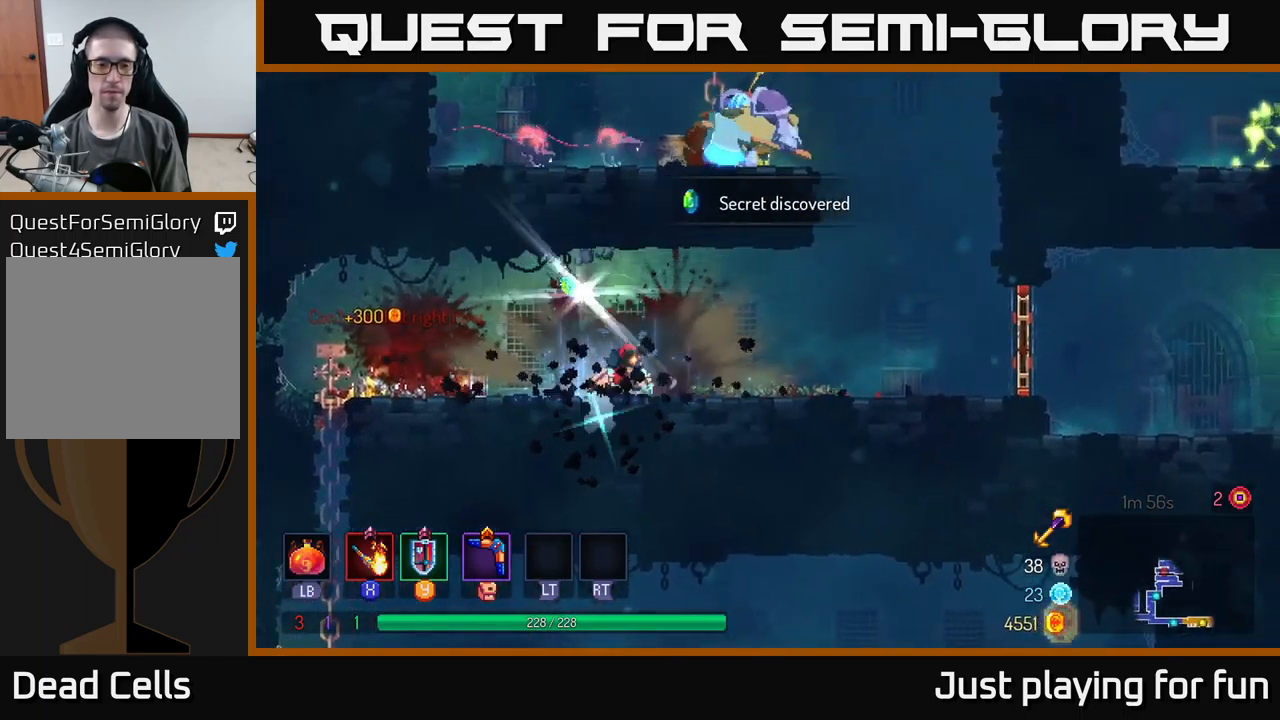
{"buttons": [], "left_stick": "right", "right_stick": "center", "events": [[50, "R1", "down"], [150, "R1", "up"], [266, "left_stick", "right"]]}
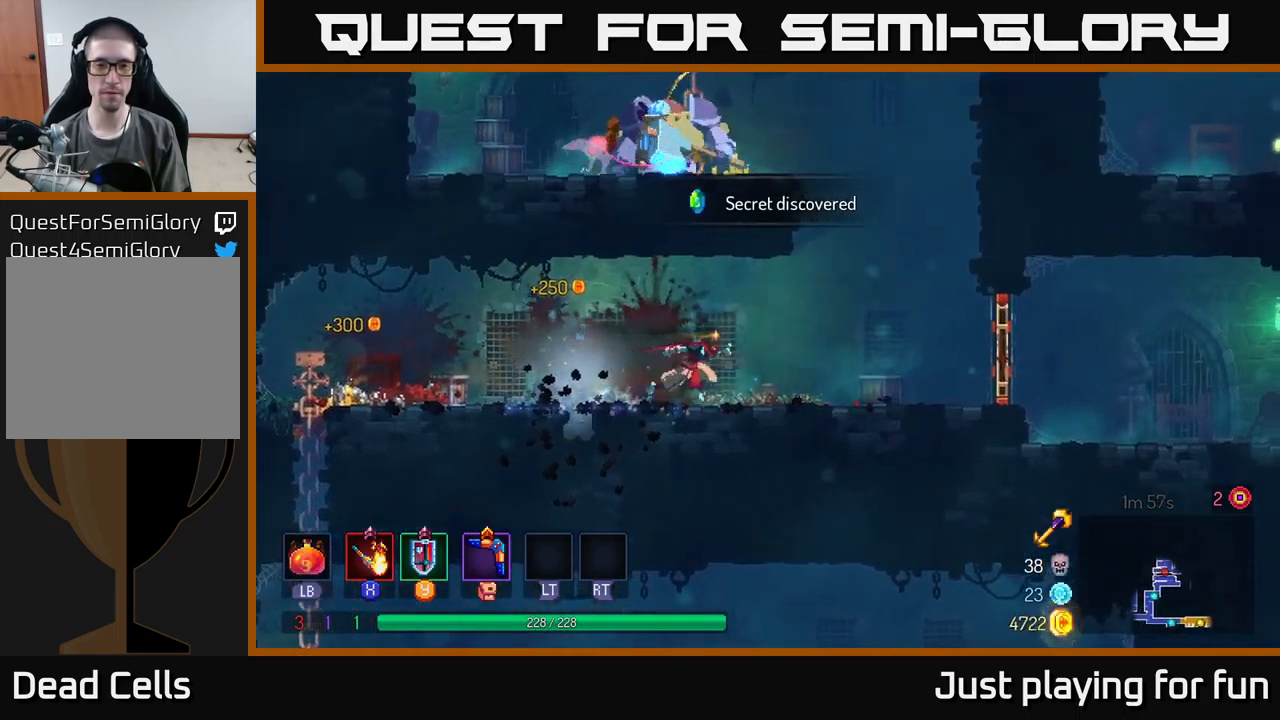
{"buttons": ["A"], "left_stick": "left", "right_stick": "center", "events": [[166, "A", "down"], [266, "A", "up"], [333, "left_stick", "left"], [350, "A", "down"]]}
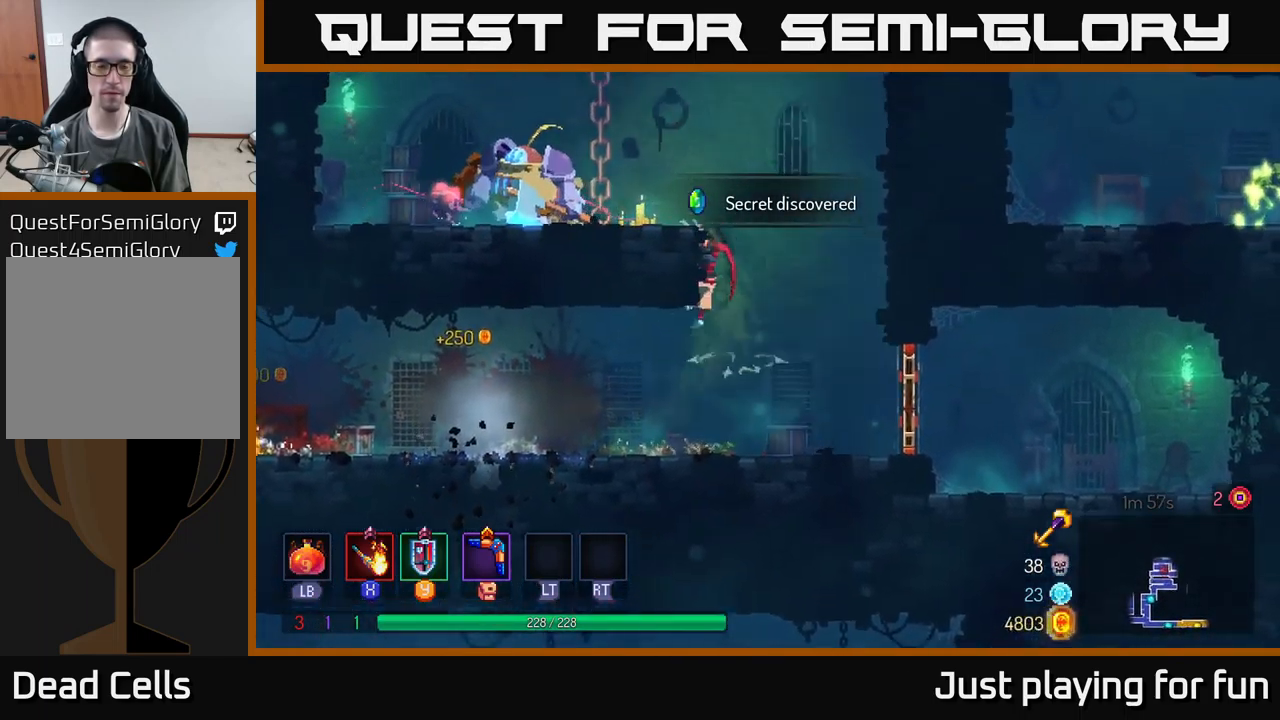
{"buttons": ["X"], "left_stick": "left", "right_stick": "center", "events": [[33, "A", "up"], [167, "B", "down"], [283, "B", "up"], [483, "X", "down"]]}
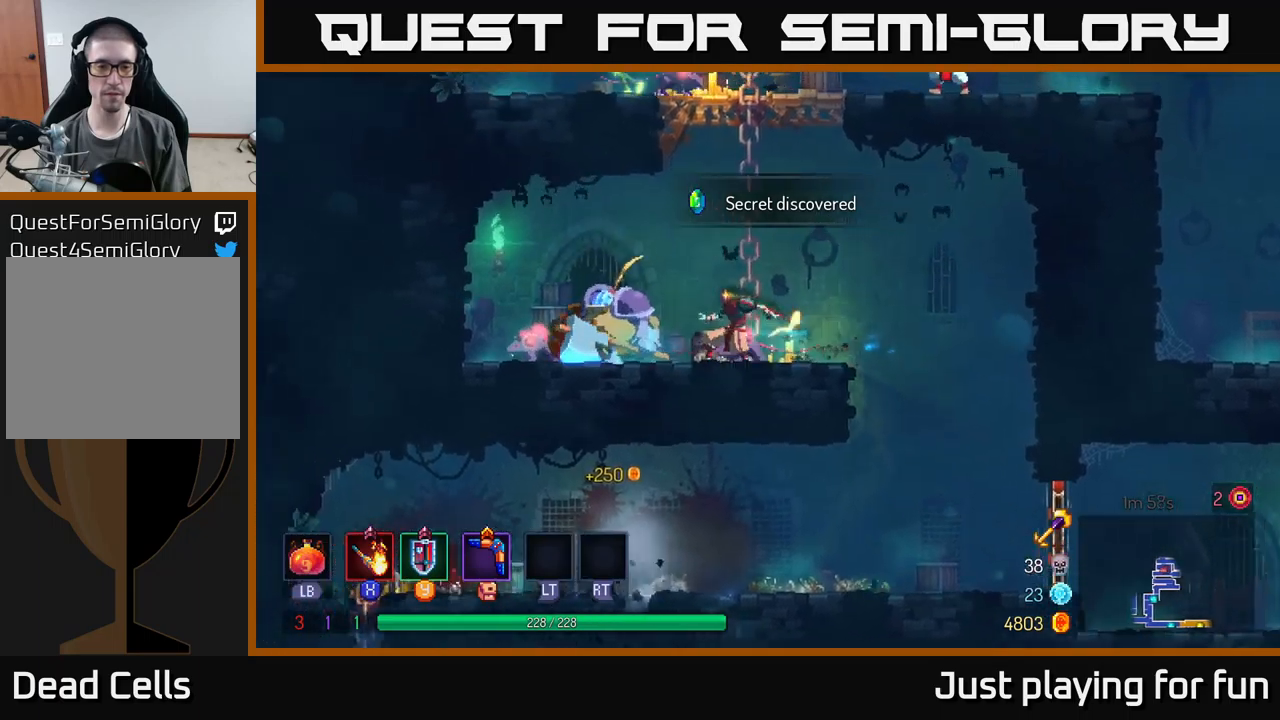
{"buttons": [], "left_stick": "left", "right_stick": "center", "events": [[33, "X", "up"], [400, "X", "down"], [483, "X", "up"]]}
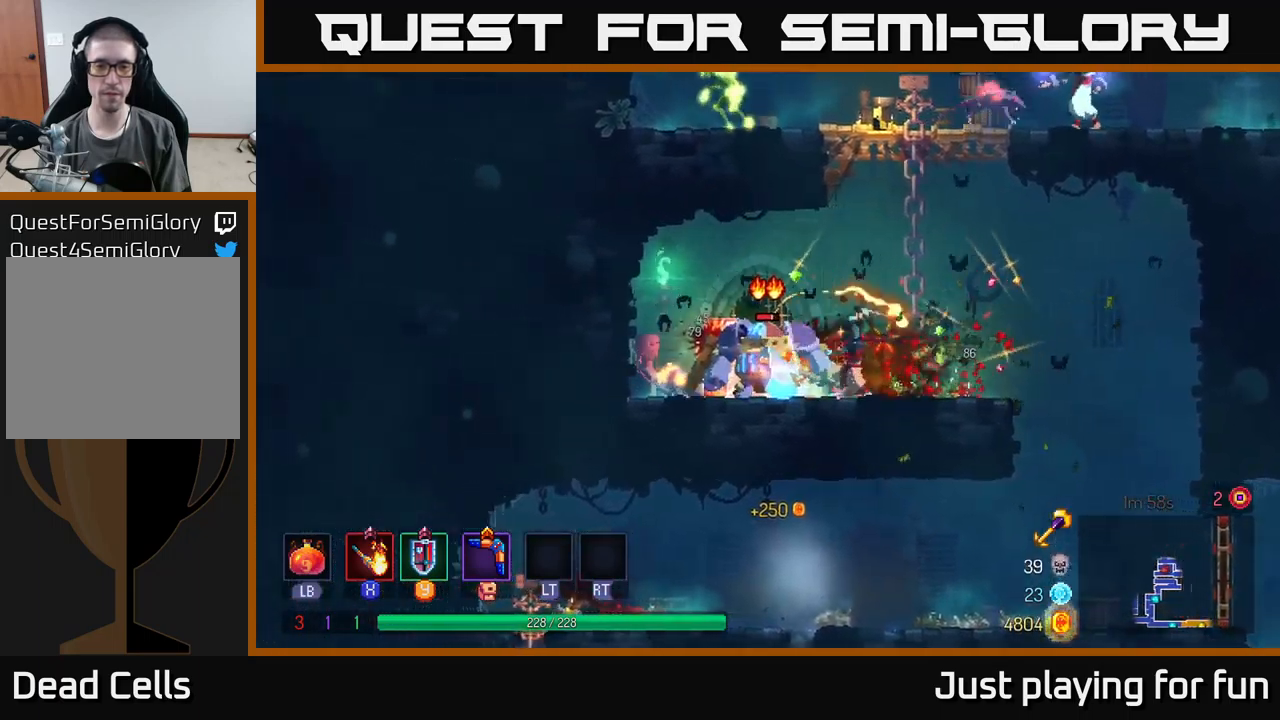
{"buttons": ["B"], "left_stick": "left", "right_stick": "center", "events": [[250, "X", "down"], [283, "X", "up"], [483, "B", "down"]]}
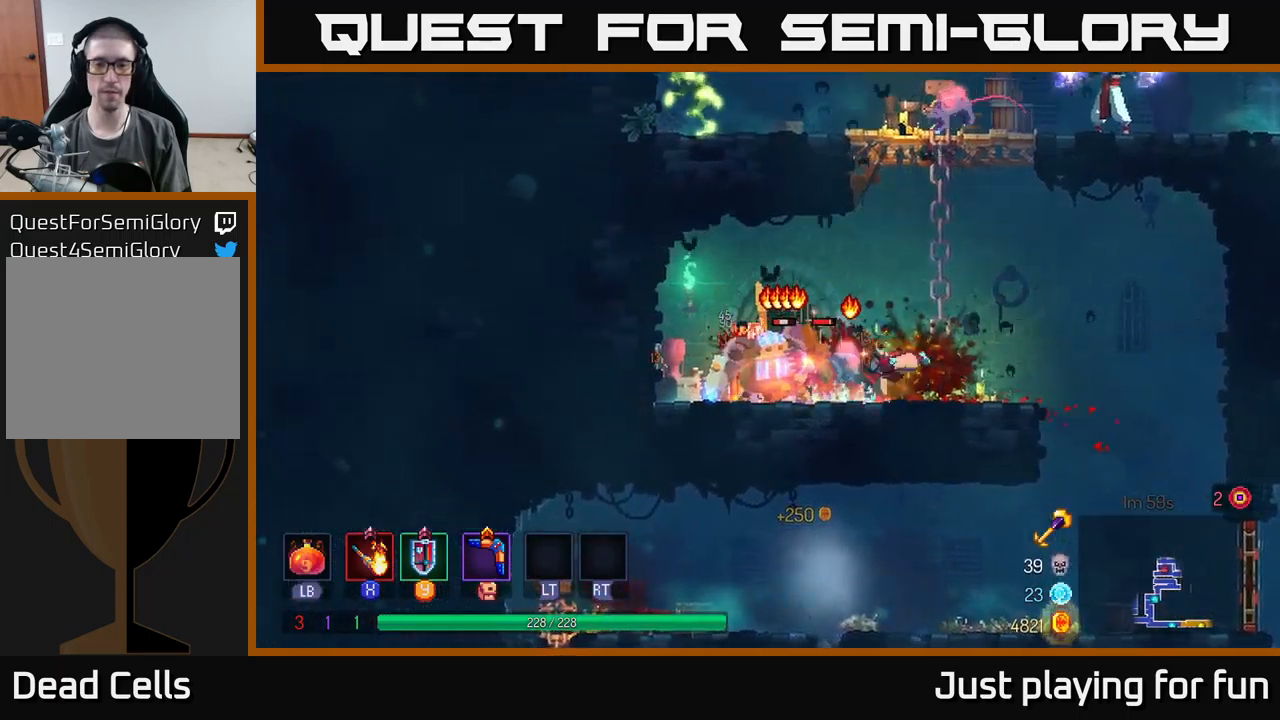
{"buttons": [], "left_stick": "right", "right_stick": "center", "events": [[100, "B", "up"], [317, "X", "down"], [333, "left_stick", "right"], [400, "X", "up"]]}
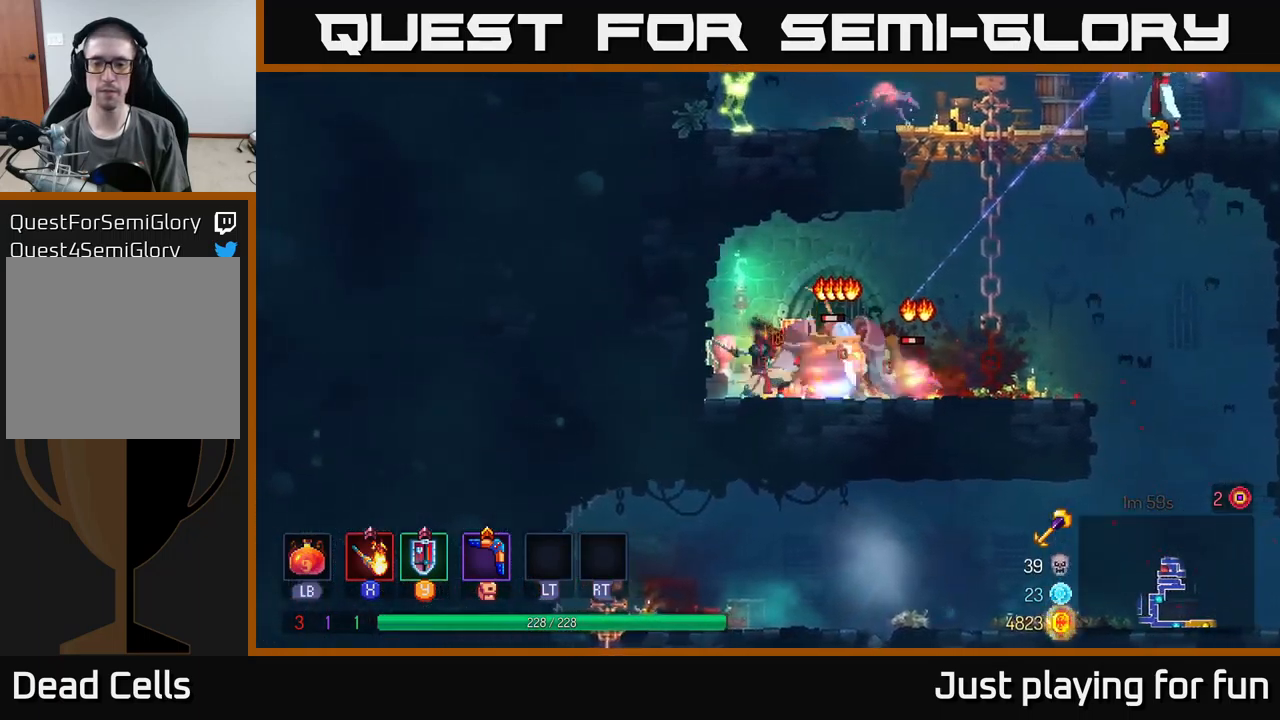
{"buttons": [], "left_stick": "right", "right_stick": "center", "events": [[383, "B", "down"], [500, "B", "up"]]}
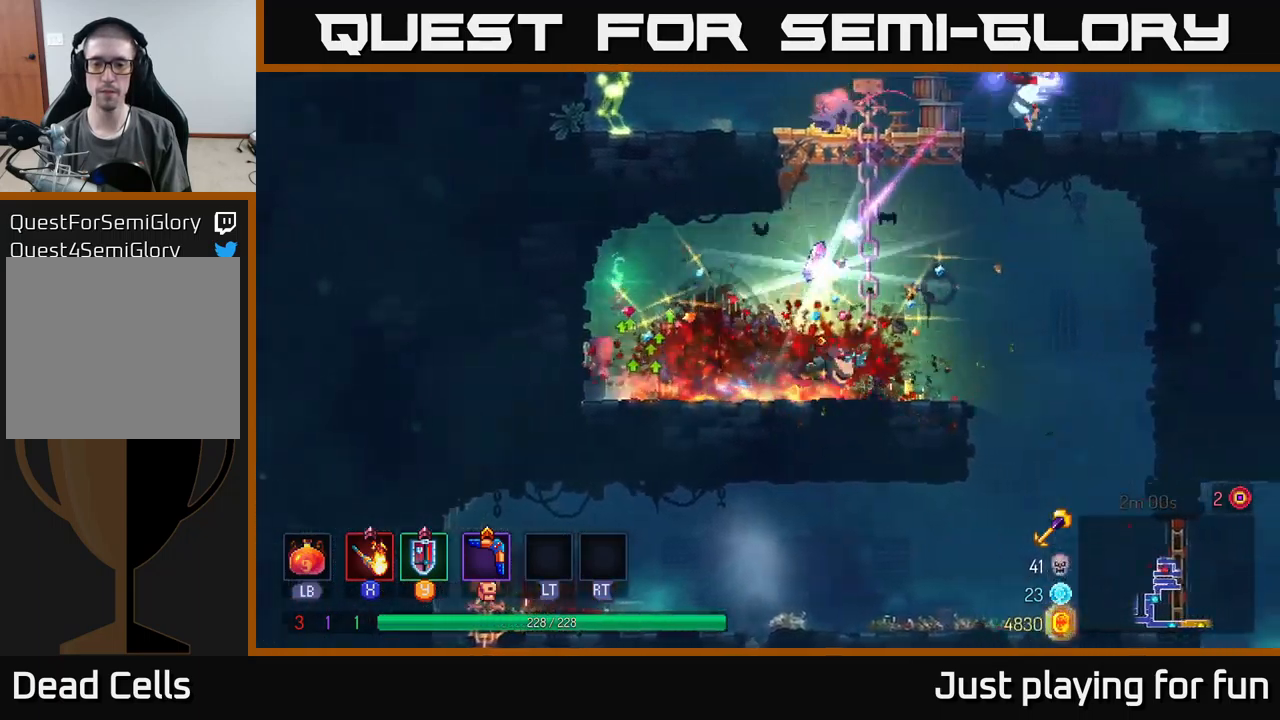
{"buttons": [], "left_stick": "up-left", "right_stick": "center", "events": [[133, "left_stick", "left"], [183, "A", "down"], [200, "left_stick", "up-left"], [317, "A", "up"]]}
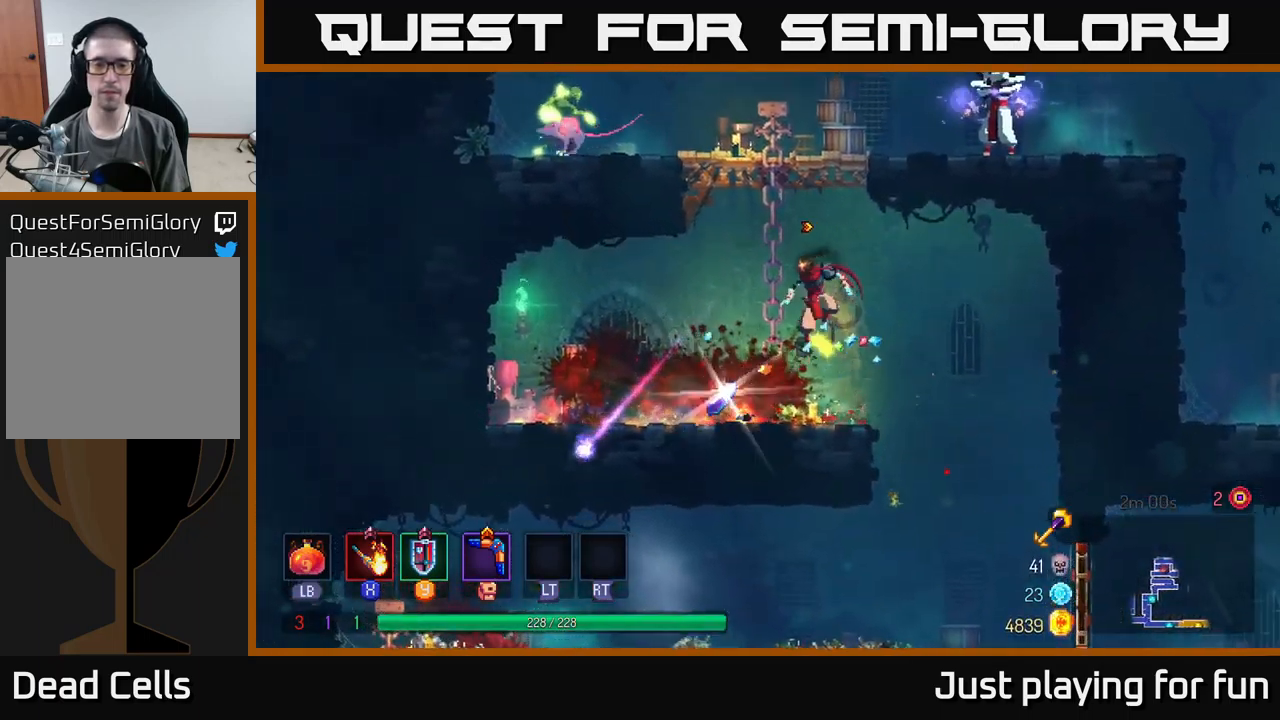
{"buttons": ["A"], "left_stick": "up-right", "right_stick": "center", "events": [[150, "left_stick", "down-left"], [200, "R1", "down"], [283, "R1", "up"], [283, "left_stick", "center"], [467, "left_stick", "up-right"], [483, "A", "down"]]}
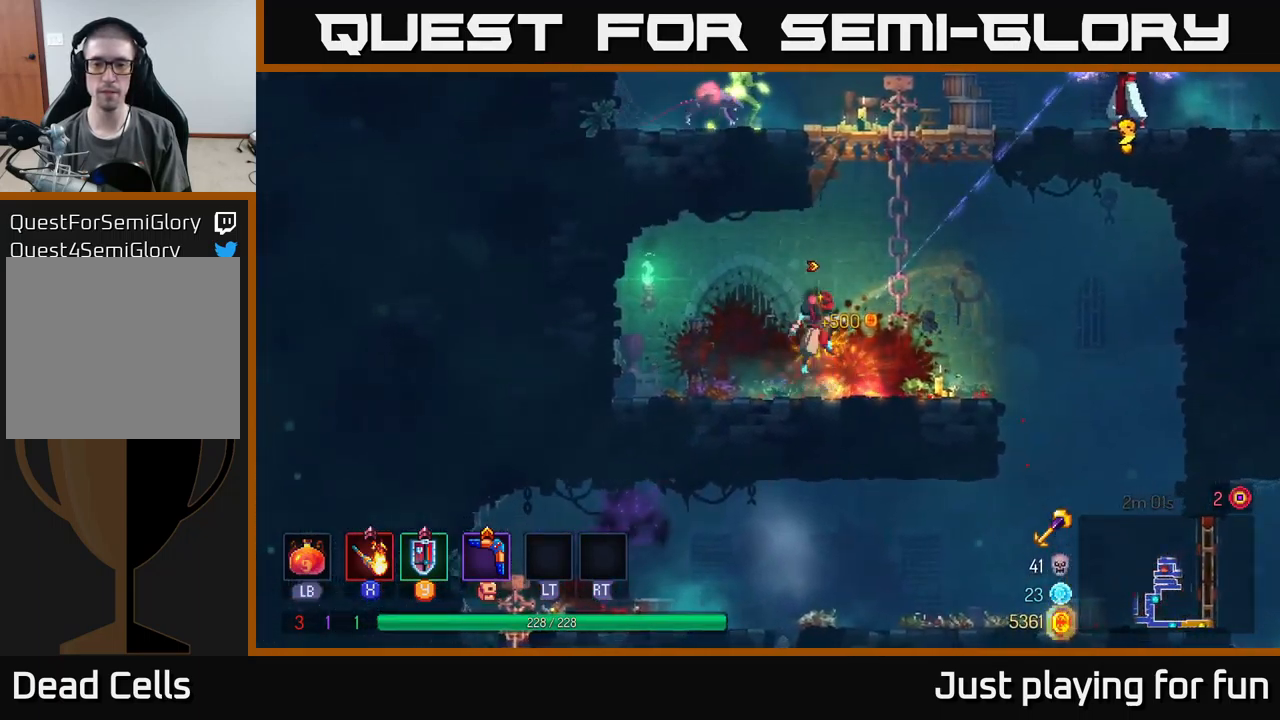
{"buttons": ["A"], "left_stick": "up-left", "right_stick": "center", "events": [[150, "A", "up"], [150, "left_stick", "up"], [383, "A", "down"], [467, "left_stick", "up-left"]]}
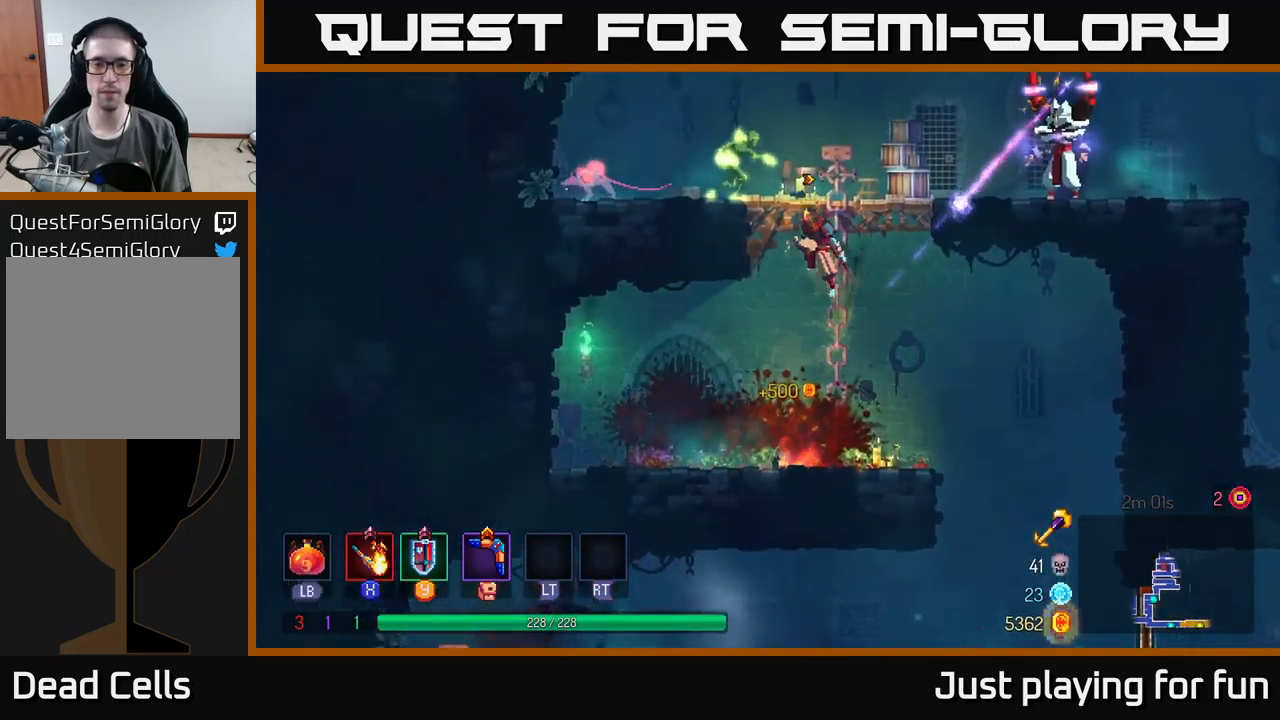
{"buttons": [], "left_stick": "right", "right_stick": "center", "events": [[33, "A", "up"], [83, "A", "down"], [200, "A", "up"], [250, "A", "down"], [267, "X", "down"], [283, "A", "up"], [367, "X", "up"], [467, "left_stick", "right"]]}
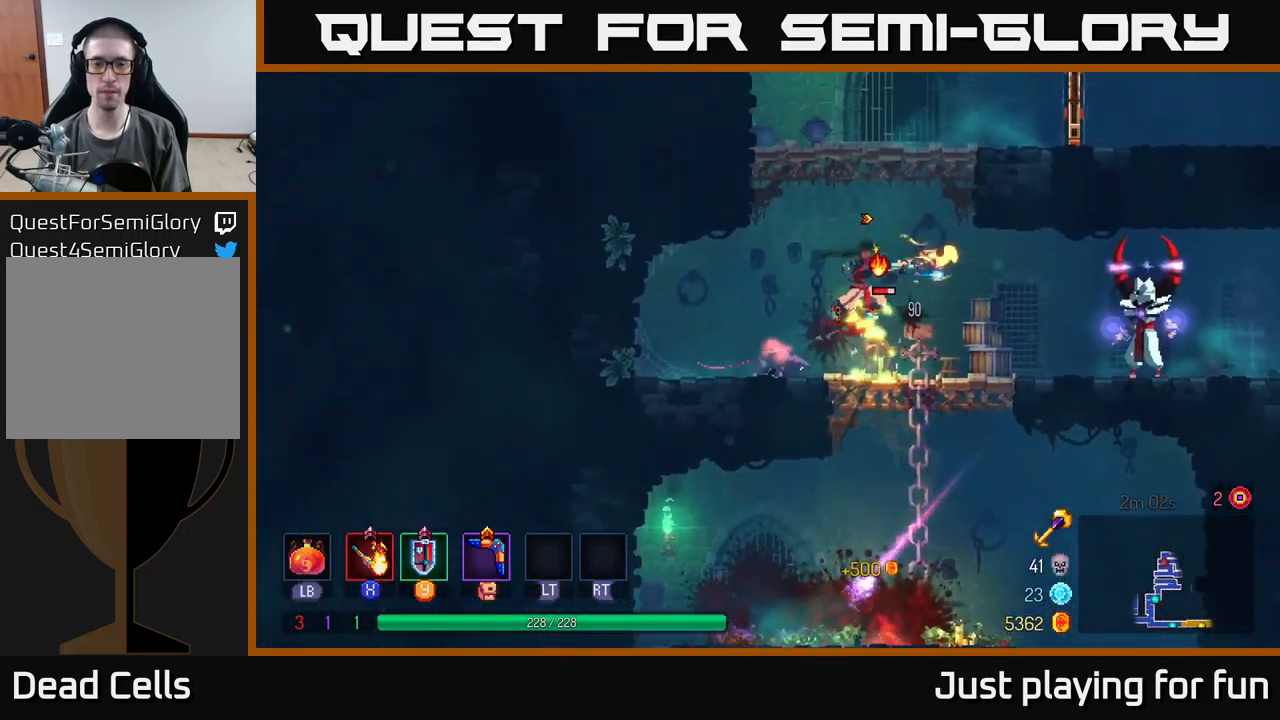
{"buttons": [], "left_stick": "left", "right_stick": "center", "events": [[133, "left_stick", "left"], [183, "X", "down"], [300, "X", "up"]]}
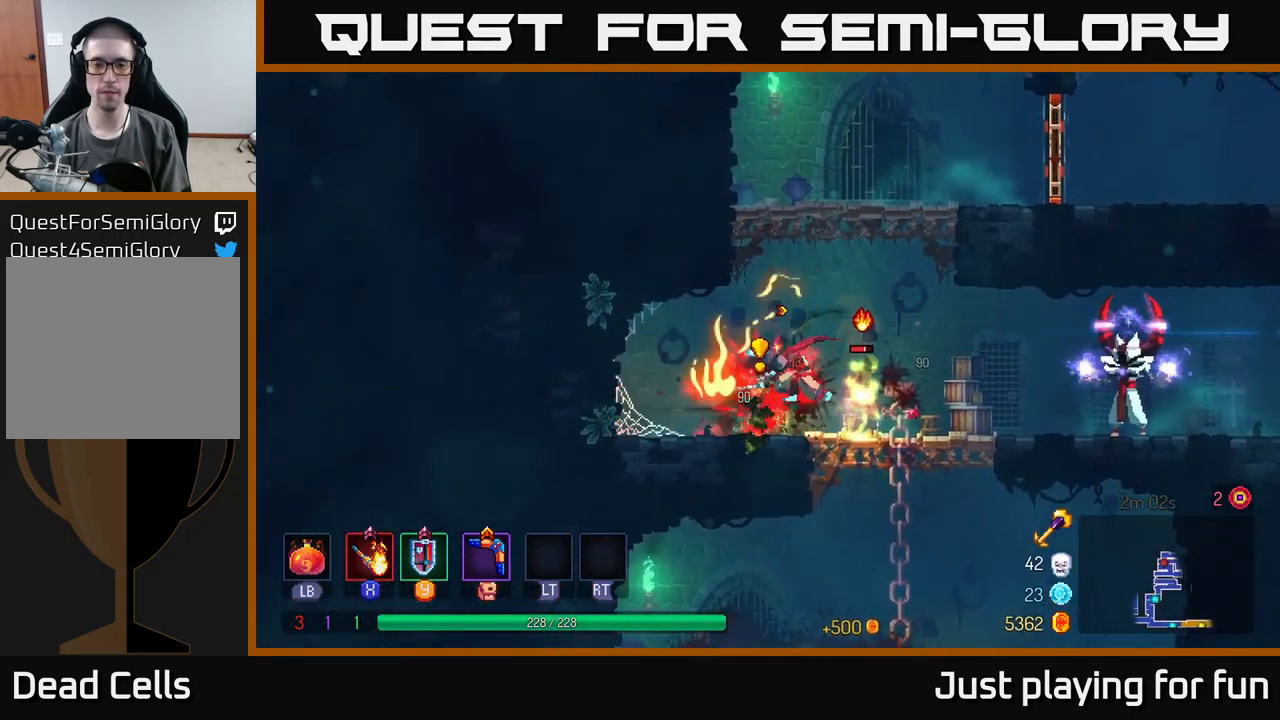
{"buttons": [], "left_stick": "right", "right_stick": "center", "events": [[167, "B", "down"], [283, "B", "up"], [333, "left_stick", "center"], [383, "left_stick", "right"]]}
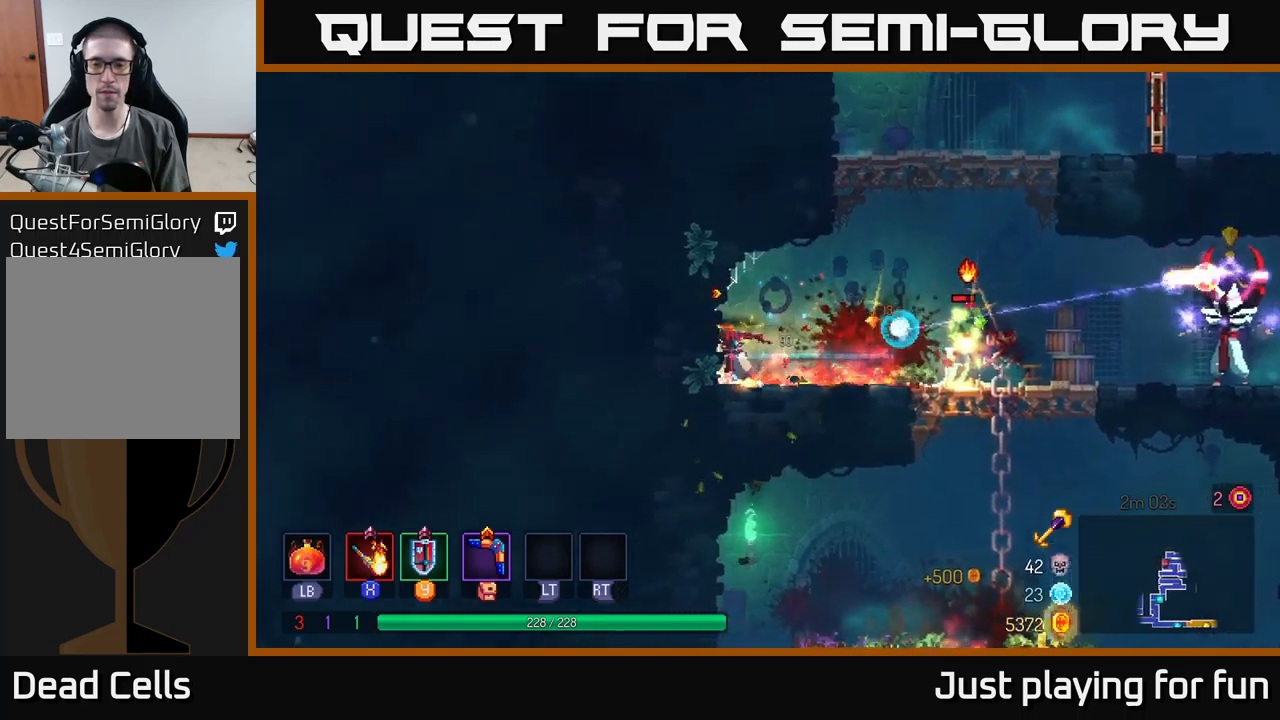
{"buttons": ["Y"], "left_stick": "right", "right_stick": "center", "events": [[67, "left_stick", "center"], [217, "left_stick", "right"], [450, "Y", "down"]]}
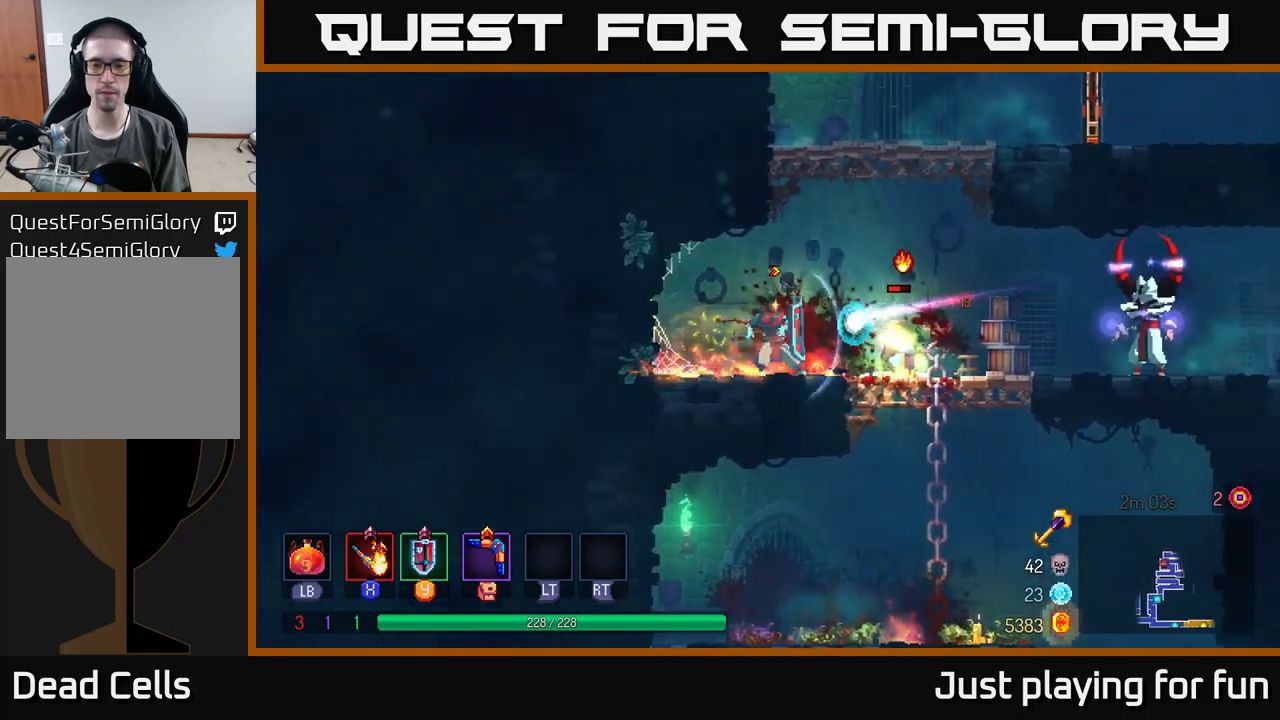
{"buttons": [], "left_stick": "right", "right_stick": "center", "events": [[17, "Y", "up"], [234, "B", "down"], [400, "B", "up"]]}
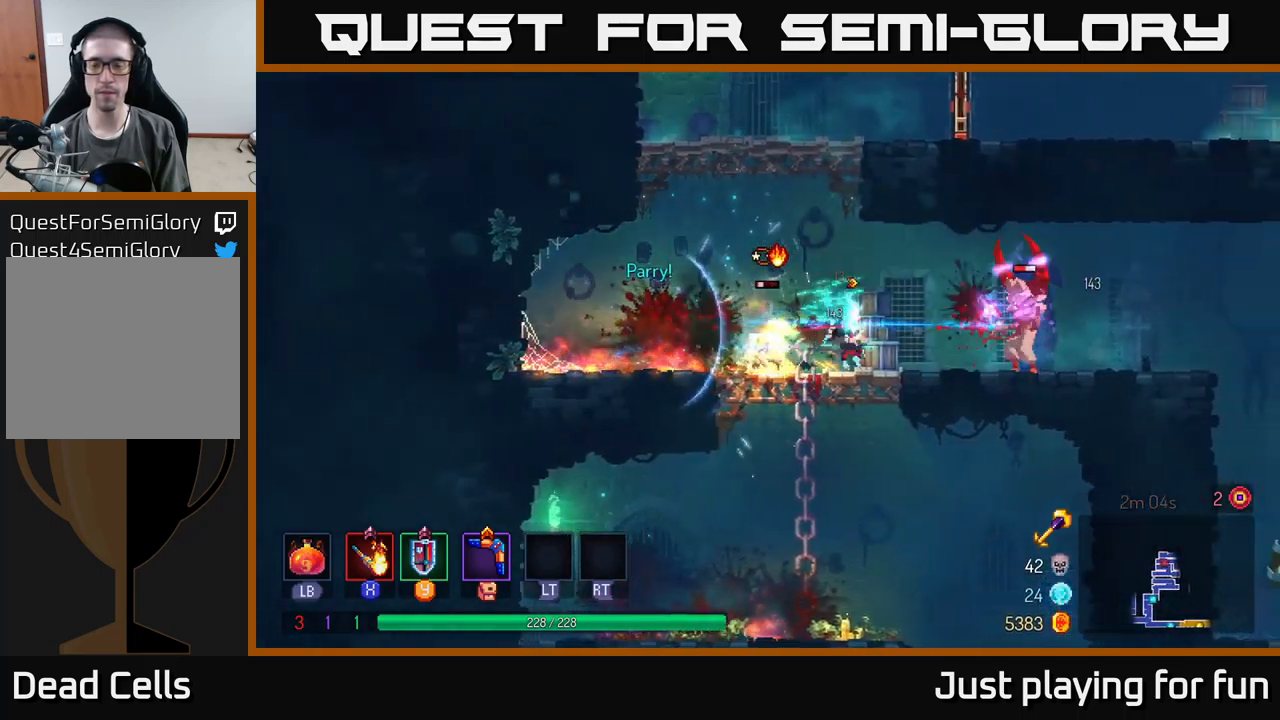
{"buttons": [], "left_stick": "right", "right_stick": "center", "events": [[167, "X", "down"], [250, "X", "up"]]}
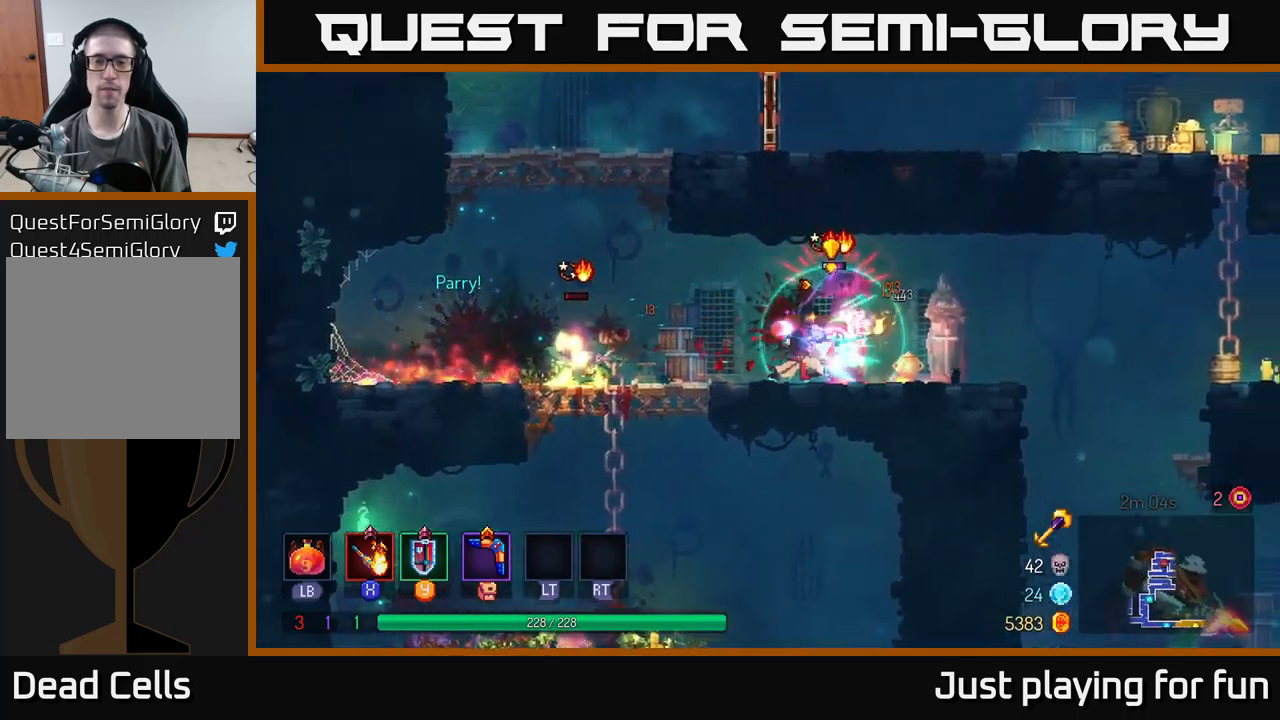
{"buttons": [], "left_stick": "right", "right_stick": "center", "events": [[17, "X", "down"], [117, "X", "up"]]}
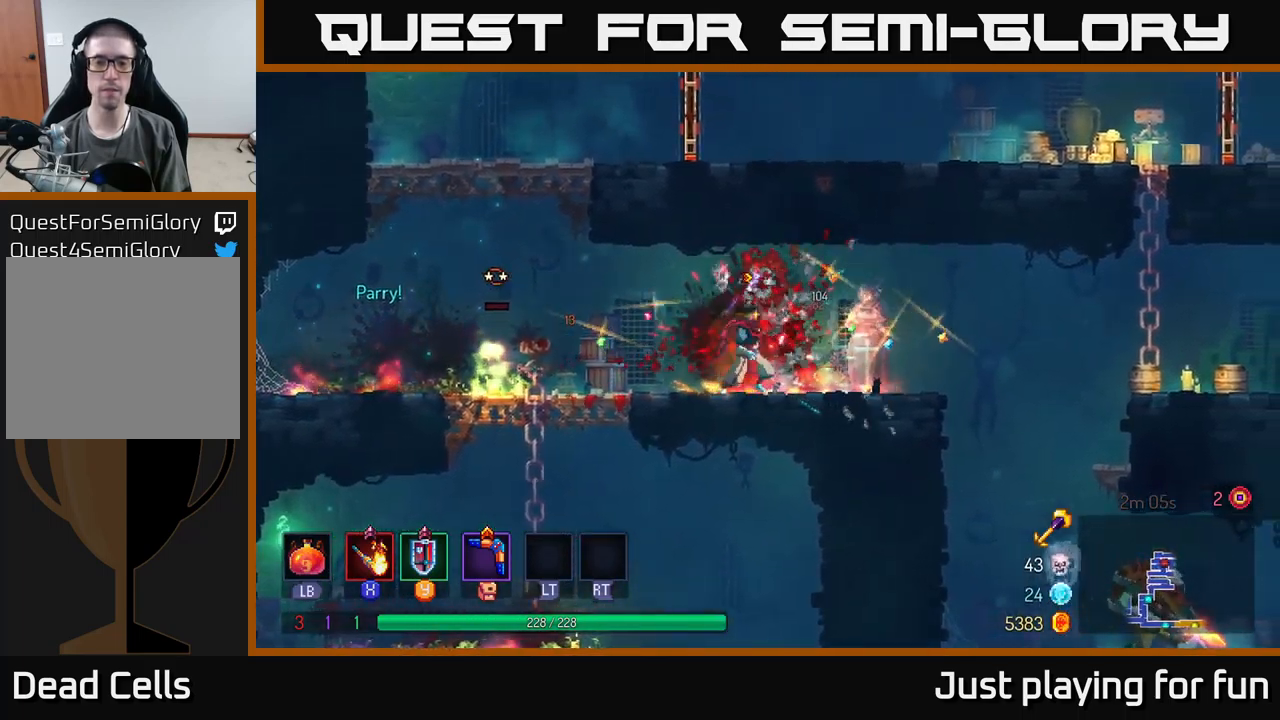
{"buttons": [], "left_stick": "right", "right_stick": "center", "events": [[134, "B", "down"], [250, "B", "up"]]}
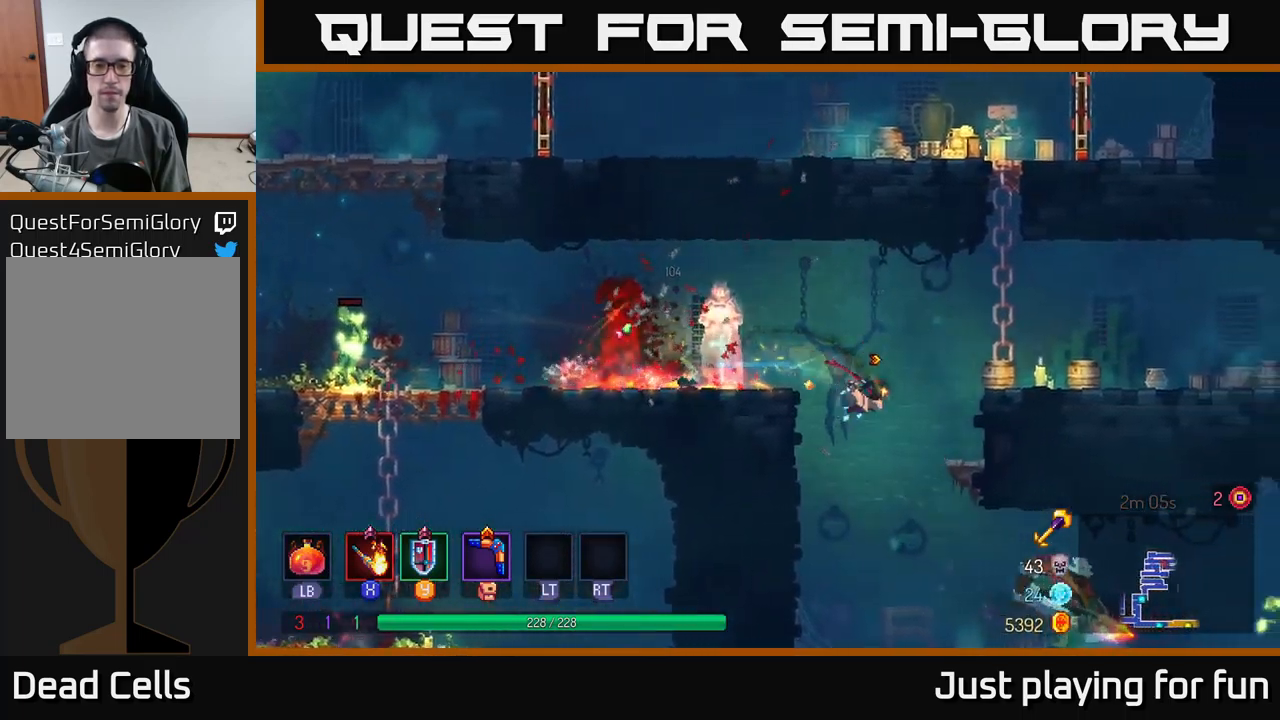
{"buttons": [], "left_stick": "right", "right_stick": "center", "events": [[300, "left_stick", "down"], [467, "left_stick", "right"]]}
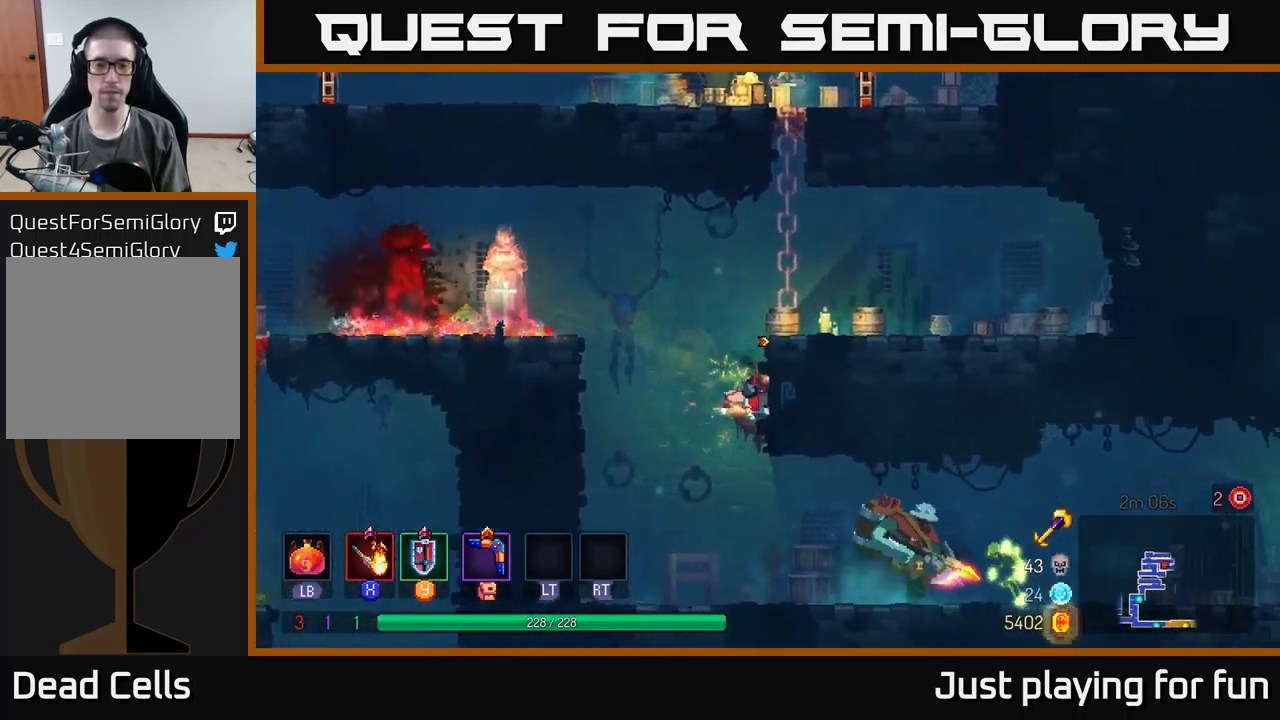
{"buttons": [], "left_stick": "left", "right_stick": "center", "events": [[100, "left_stick", "center"], [250, "left_stick", "left"], [334, "A", "down"], [467, "A", "up"]]}
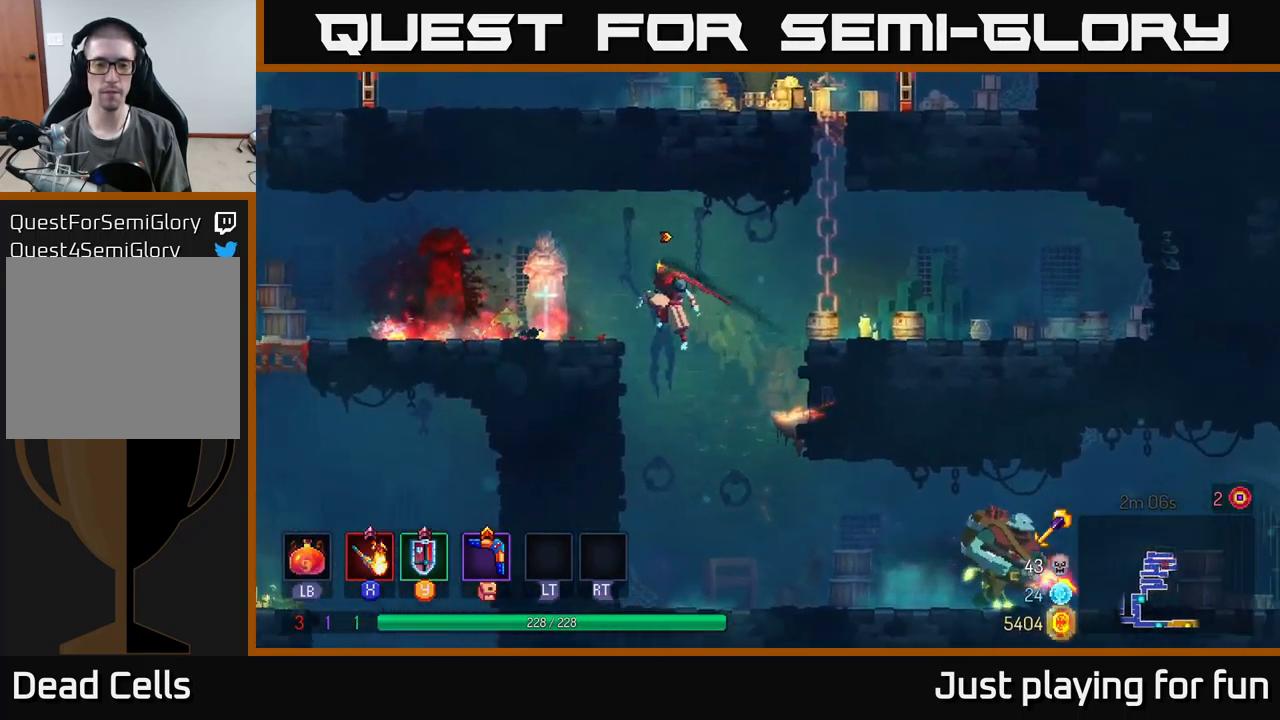
{"buttons": [], "left_stick": "left", "right_stick": "center", "events": [[284, "B", "down"], [367, "B", "up"]]}
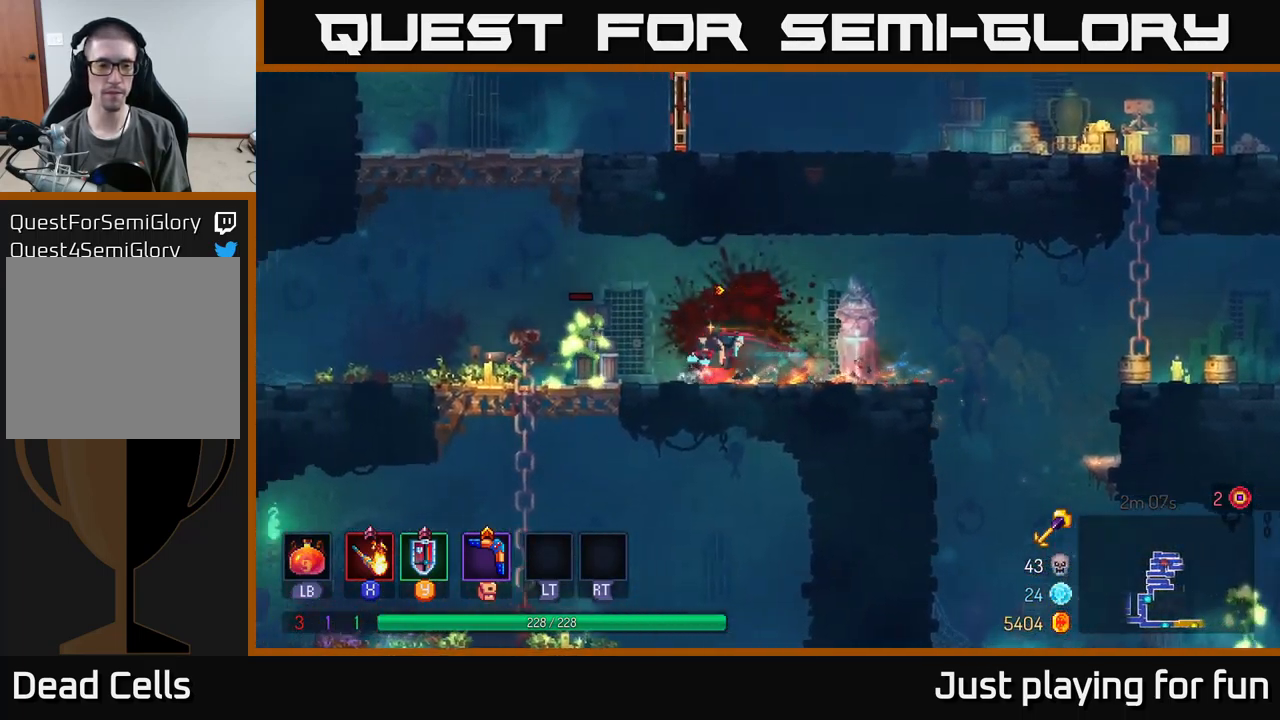
{"buttons": [], "left_stick": "right", "right_stick": "center", "events": [[100, "X", "down"], [117, "left_stick", "center"], [150, "X", "up"], [450, "left_stick", "right"]]}
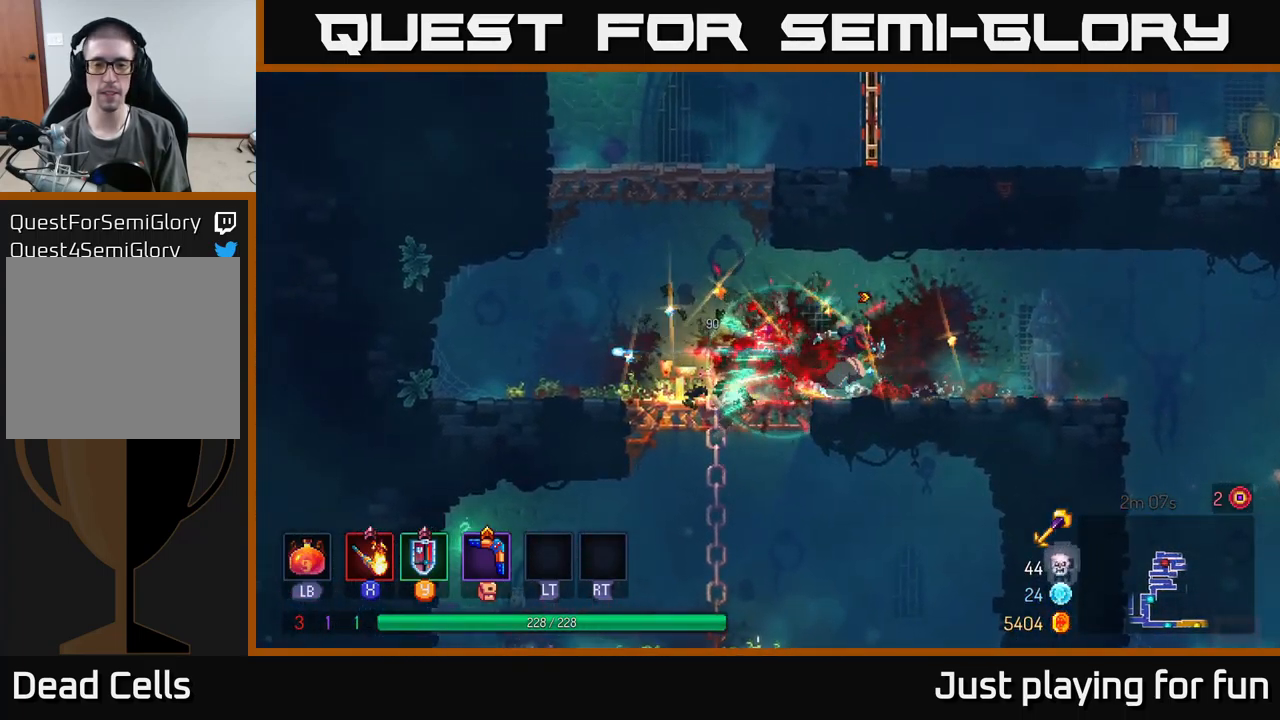
{"buttons": [], "left_stick": "right", "right_stick": "center", "events": [[17, "B", "down"], [117, "B", "up"]]}
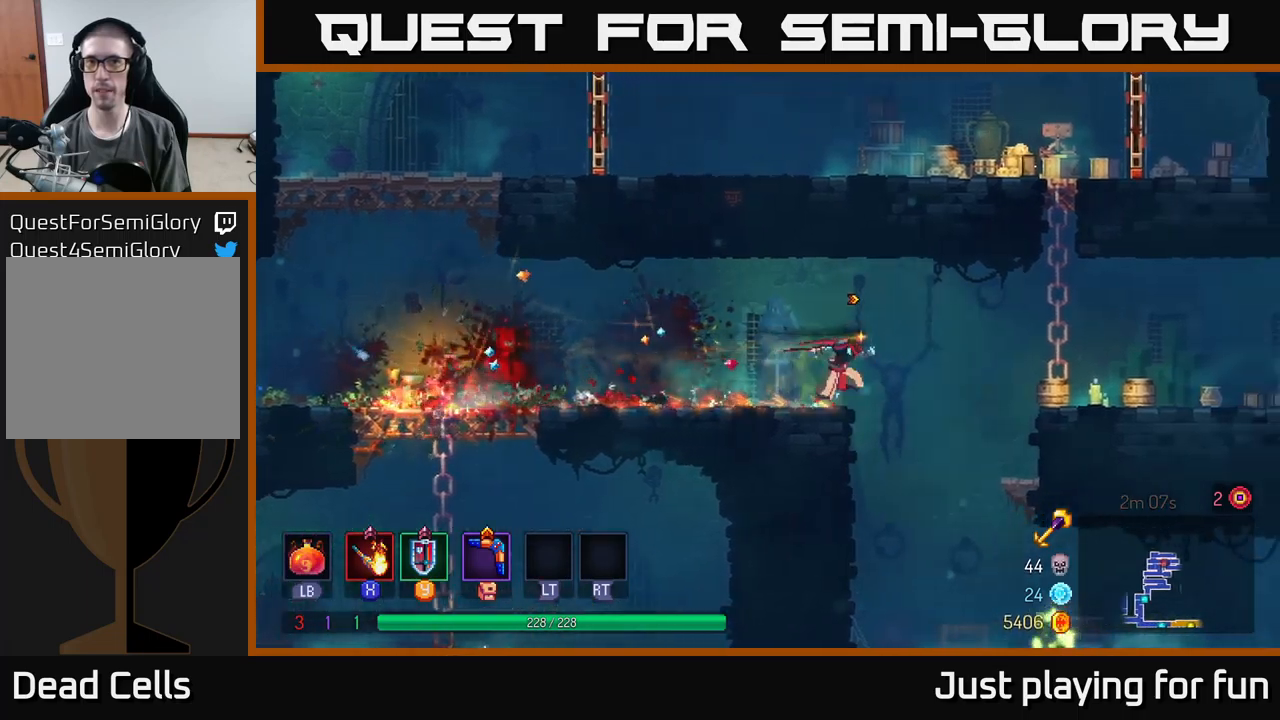
{"buttons": ["R1"], "left_stick": "center", "right_stick": "center", "events": [[316, "R1", "down"], [383, "left_stick", "center"], [400, "R1", "up"], [483, "R1", "down"]]}
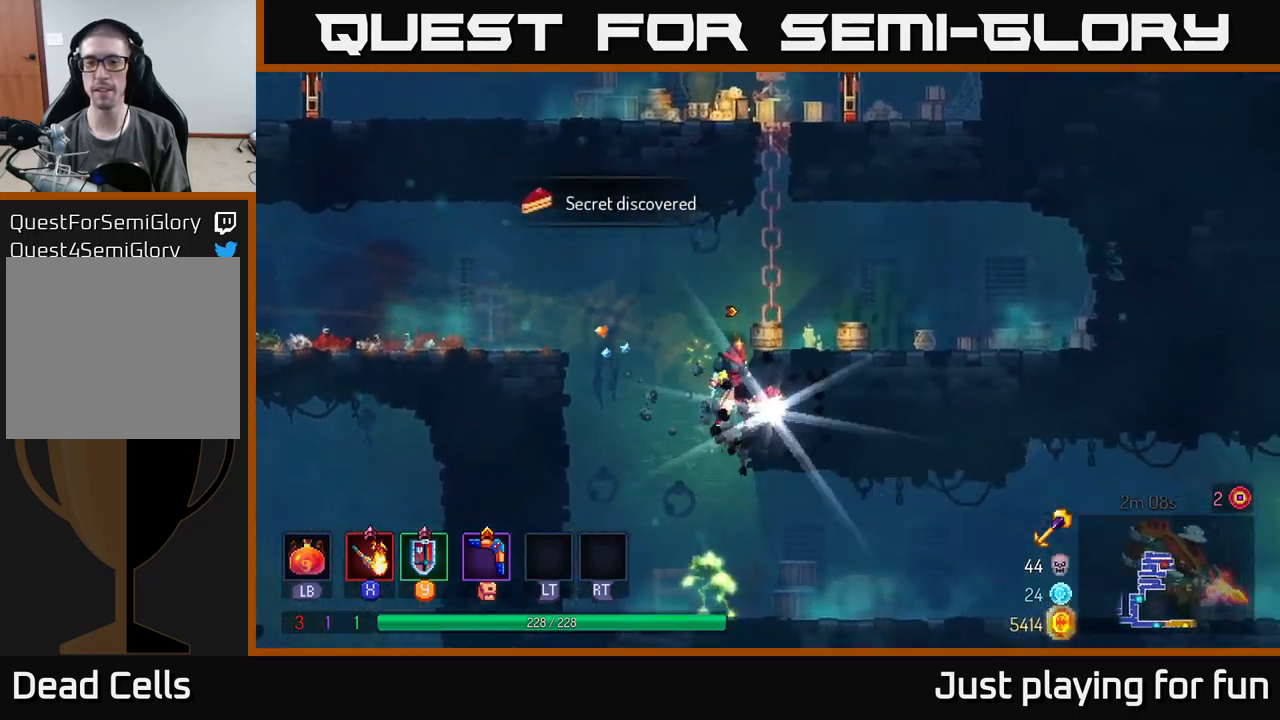
{"buttons": [], "left_stick": "center", "right_stick": "center", "events": [[66, "R1", "up"], [300, "left_stick", "down"], [500, "left_stick", "center"]]}
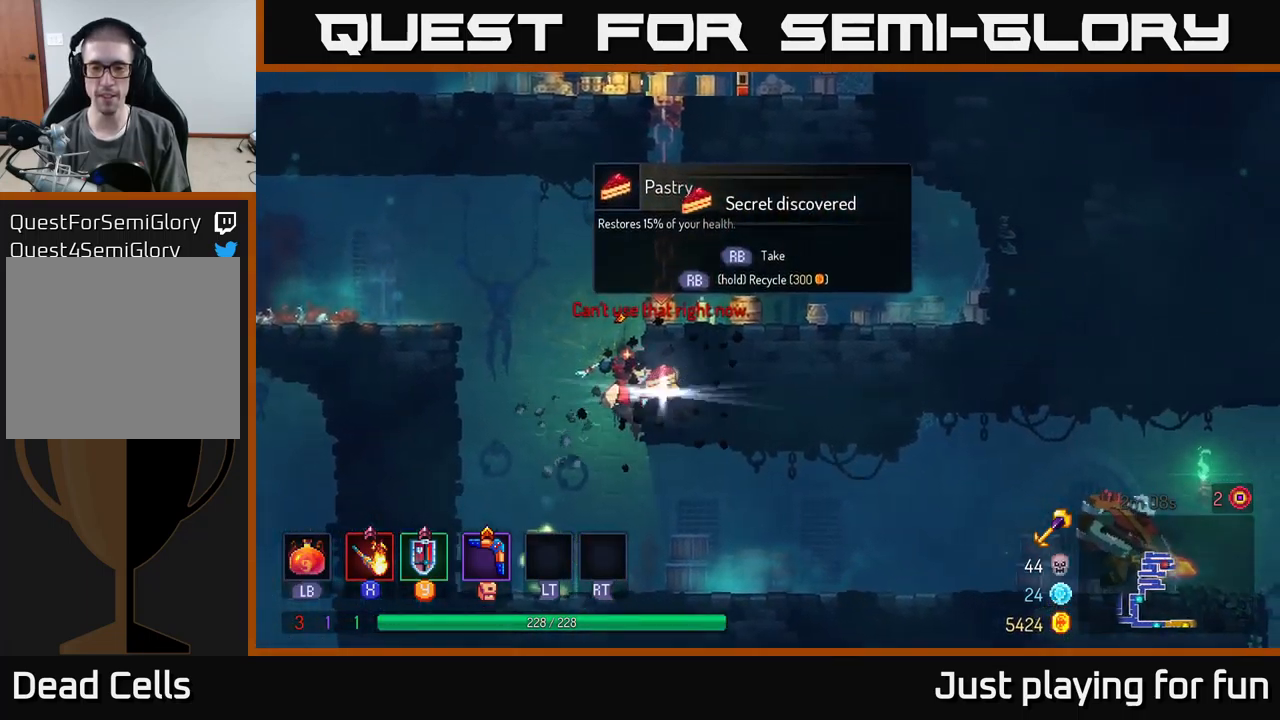
{"buttons": ["R1"], "left_stick": "center", "right_stick": "center", "events": [[116, "R1", "down"]]}
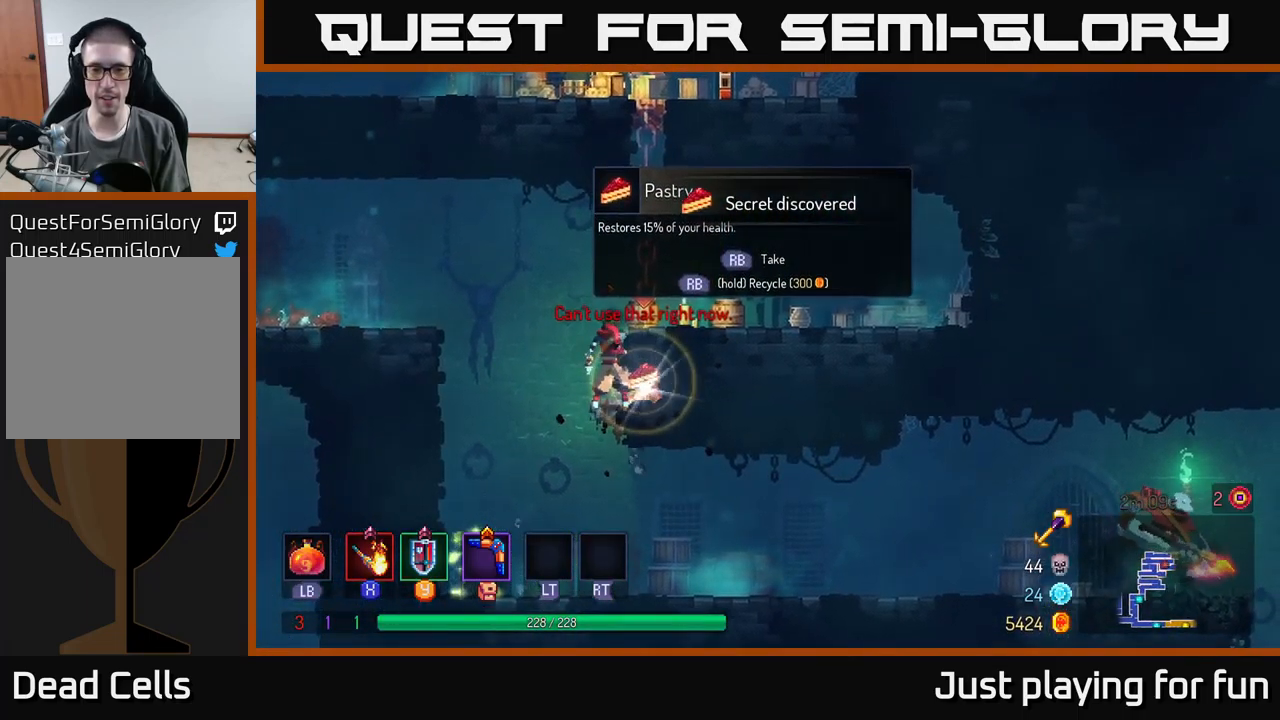
{"buttons": [], "left_stick": "left", "right_stick": "center", "events": [[450, "R1", "up"], [466, "left_stick", "left"]]}
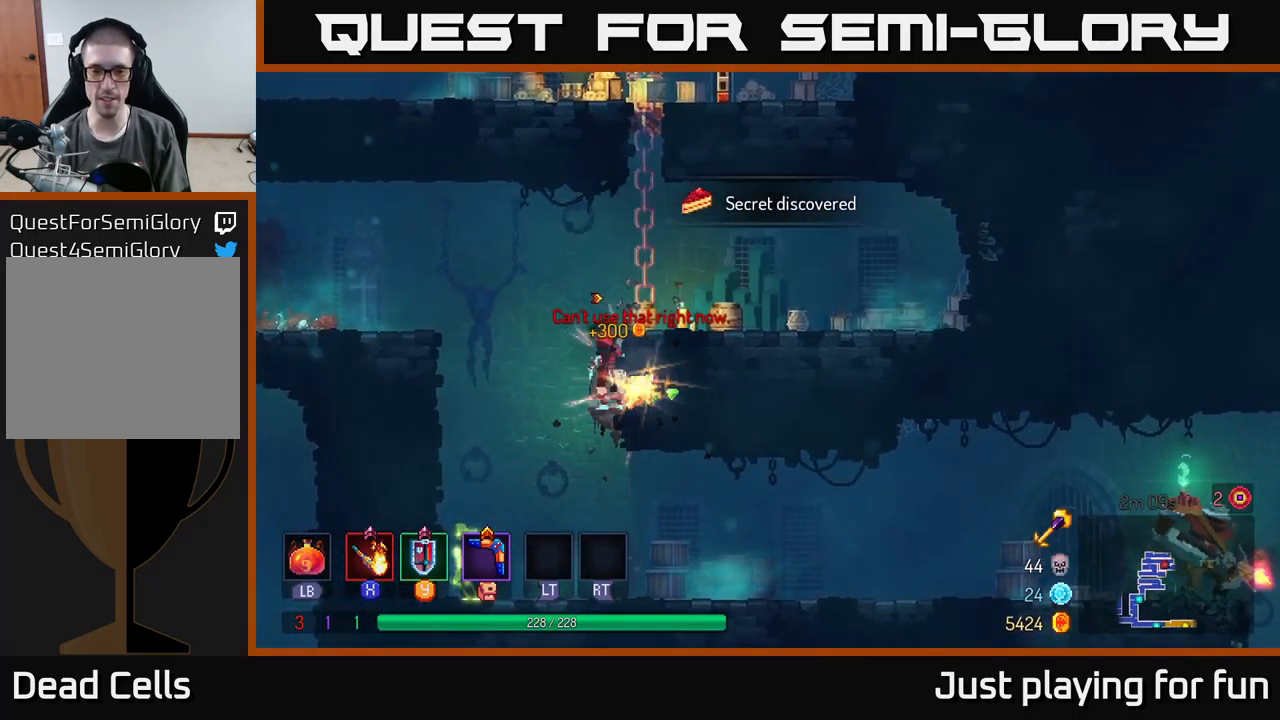
{"buttons": ["A"], "left_stick": "down", "right_stick": "center", "events": [[166, "left_stick", "down"], [216, "A", "down"], [350, "A", "up"], [466, "A", "down"]]}
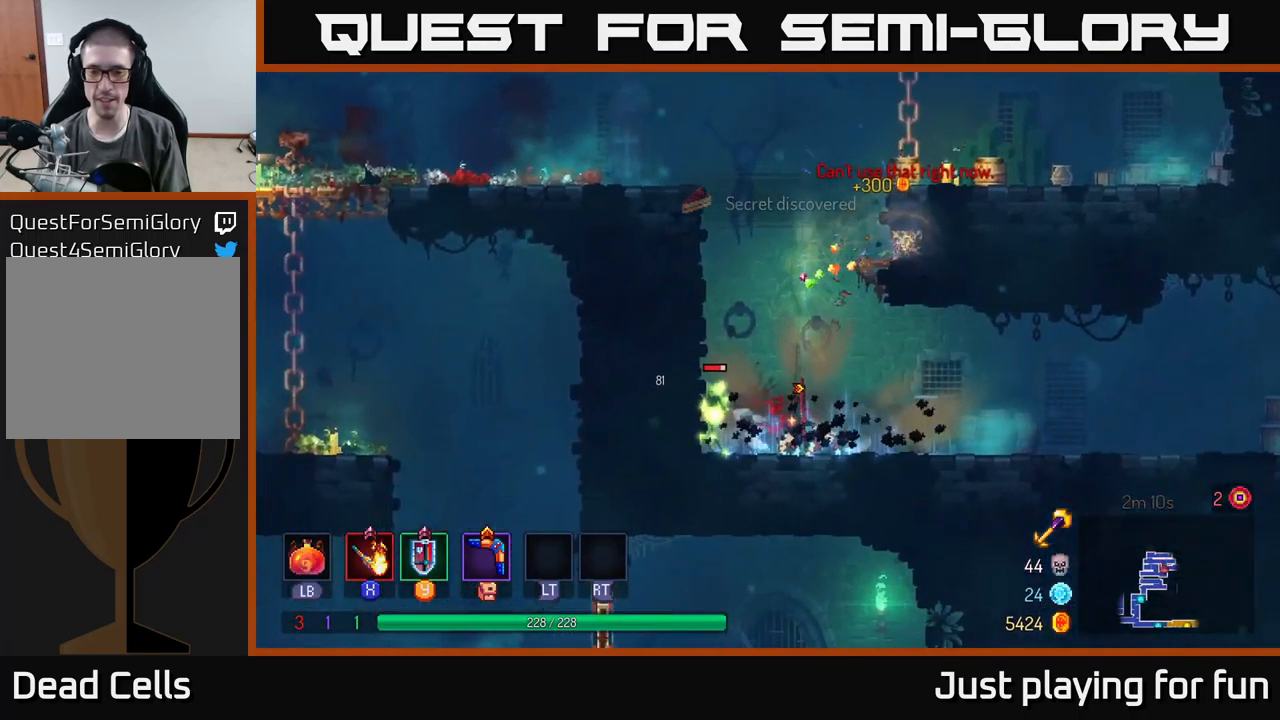
{"buttons": [], "left_stick": "left", "right_stick": "center", "events": [[50, "A", "up"], [233, "left_stick", "down-left"], [266, "X", "down"], [316, "X", "up"], [400, "left_stick", "left"]]}